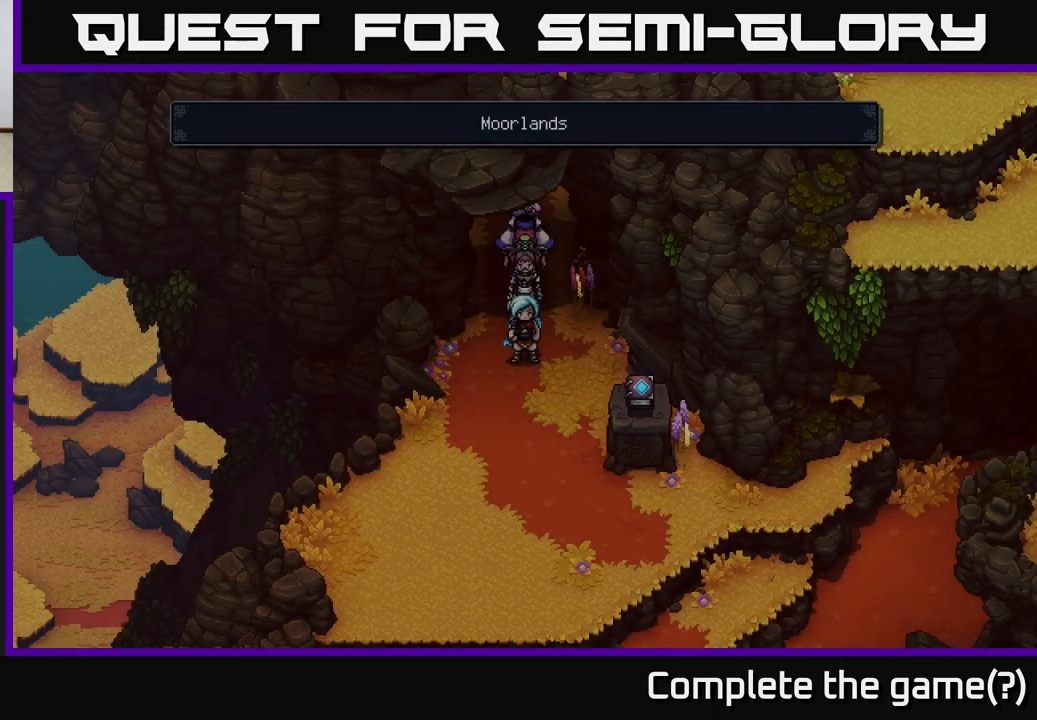
Gameplay with a controller (Xbox layout); each line is a JSON object with the inputs held at the frame after it. "events" lists button and stick changes between this image and that frame as [ms after this image, input, new state], when the widget could be followed in between.
{"buttons": [], "left_stick": "center", "right_stick": "center", "events": [[167, "left_stick", "down-left"], [433, "left_stick", "center"]]}
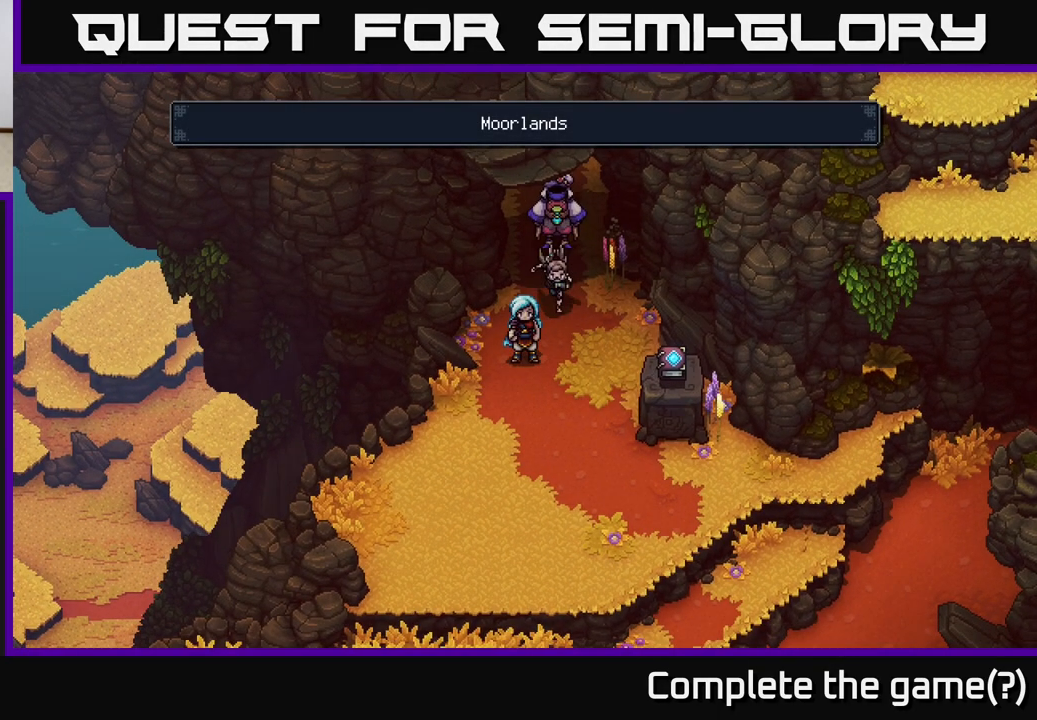
{"buttons": [], "left_stick": "down", "right_stick": "center", "events": [[117, "left_stick", "down"]]}
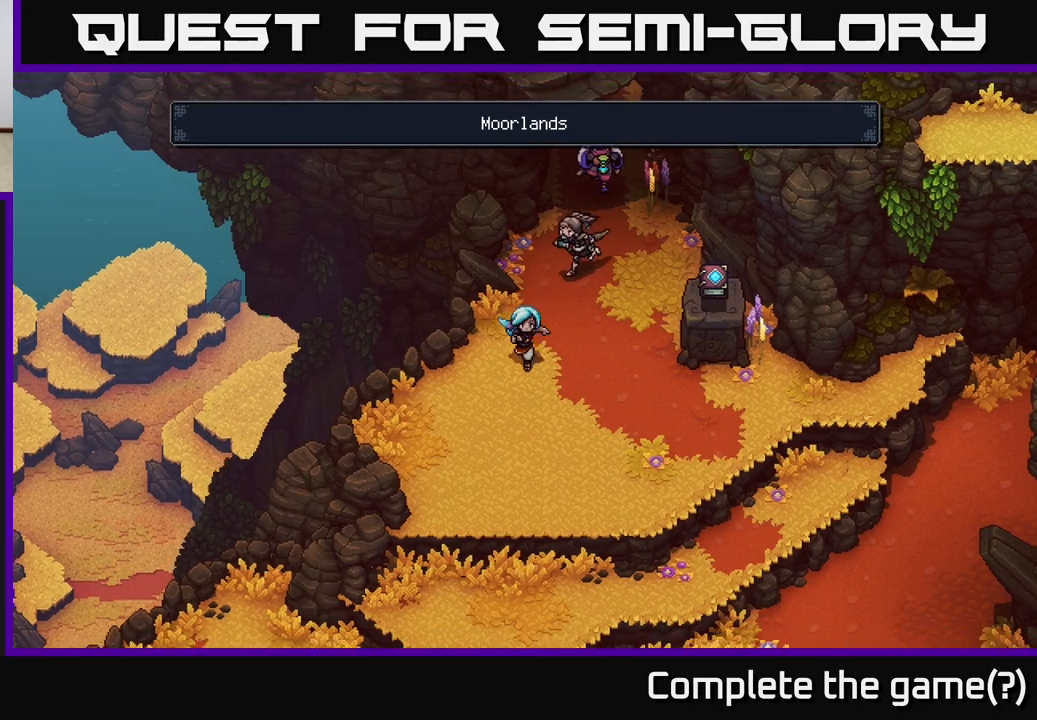
{"buttons": [], "left_stick": "down", "right_stick": "center", "events": [[67, "left_stick", "down-left"], [417, "left_stick", "down"]]}
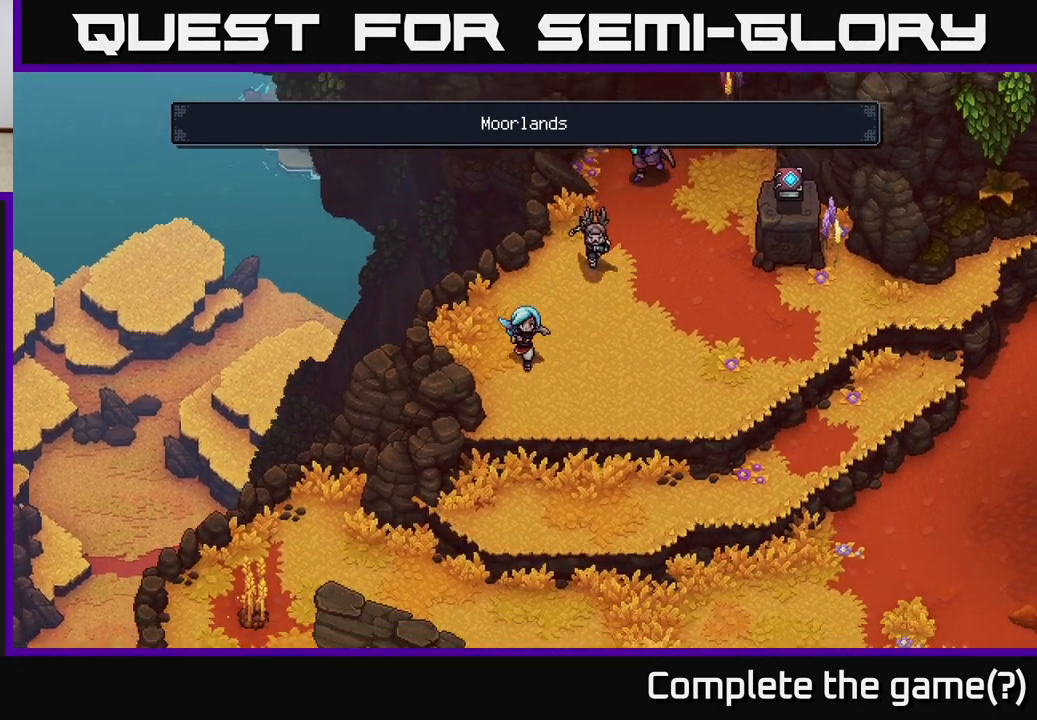
{"buttons": [], "left_stick": "down", "right_stick": "center", "events": [[283, "A", "down"], [483, "A", "up"]]}
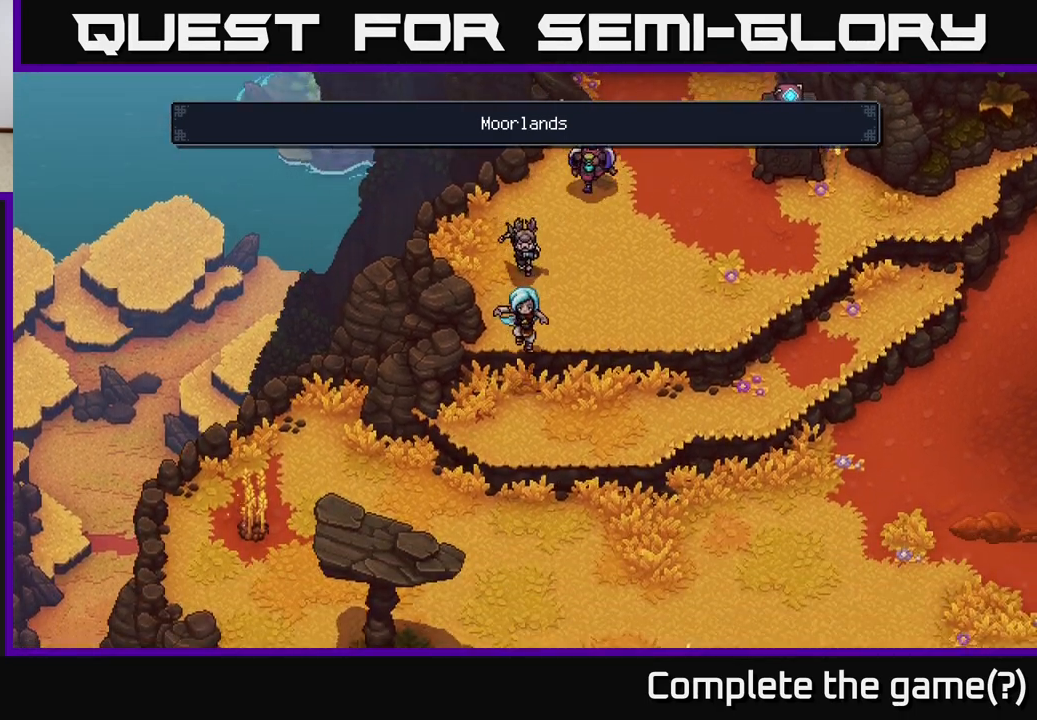
{"buttons": ["A"], "left_stick": "down", "right_stick": "center", "events": [[283, "A", "down"], [450, "A", "up"], [500, "A", "down"]]}
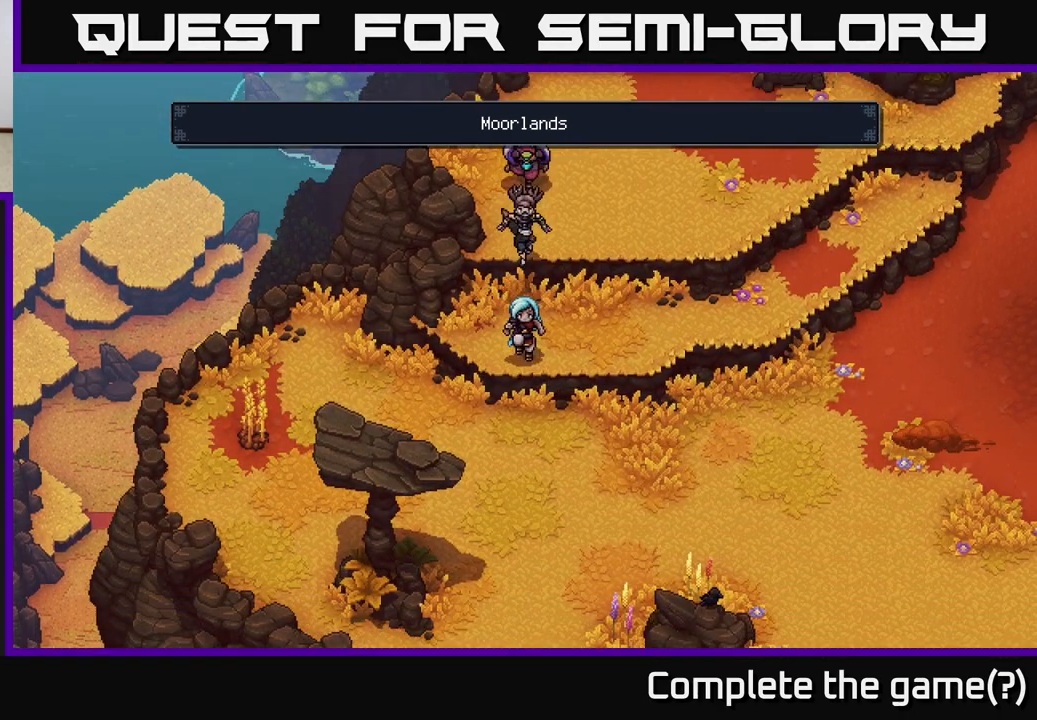
{"buttons": [], "left_stick": "down-left", "right_stick": "center", "events": [[150, "A", "up"], [450, "left_stick", "down-left"]]}
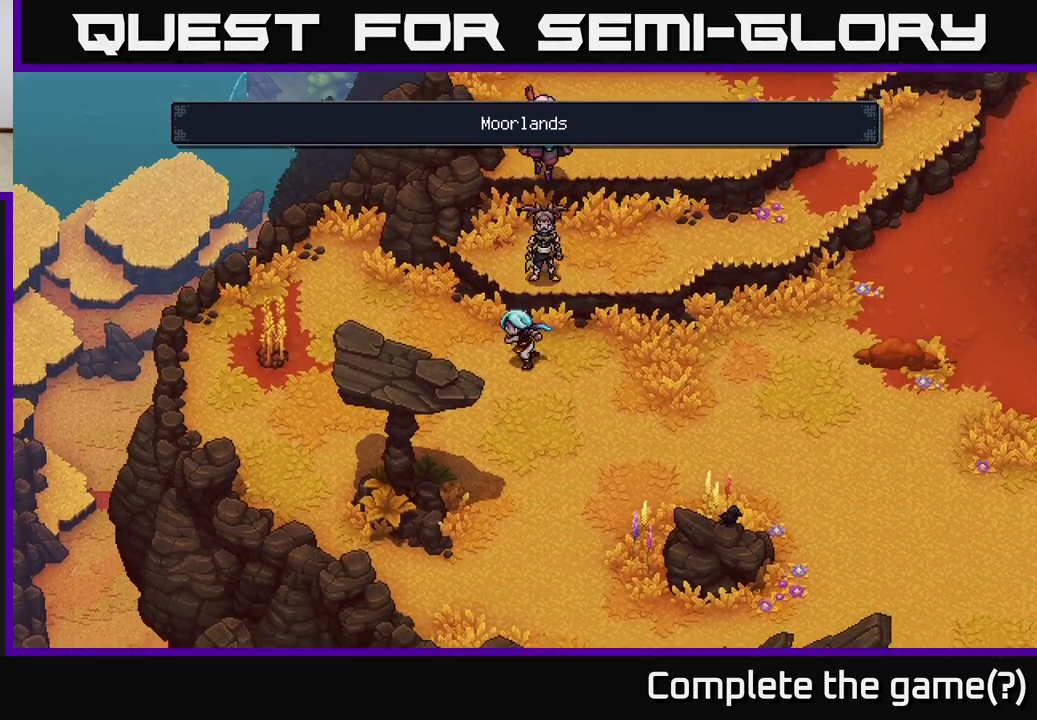
{"buttons": [], "left_stick": "left", "right_stick": "center", "events": [[100, "left_stick", "left"]]}
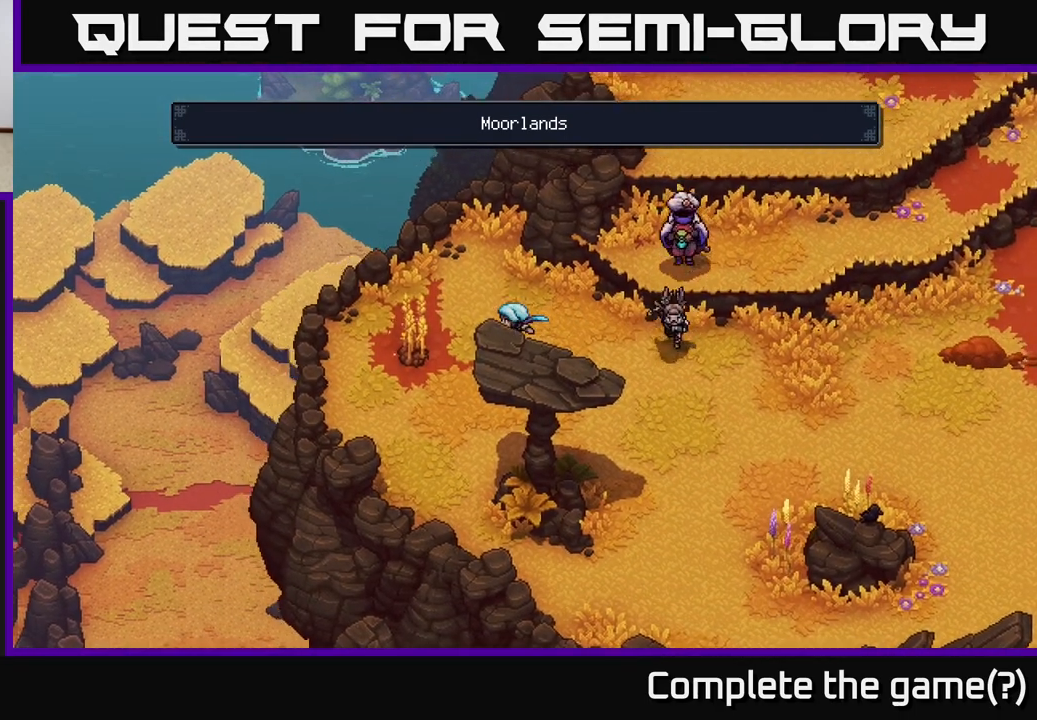
{"buttons": [], "left_stick": "center", "right_stick": "center", "events": [[300, "A", "down"], [450, "A", "up"], [450, "left_stick", "center"]]}
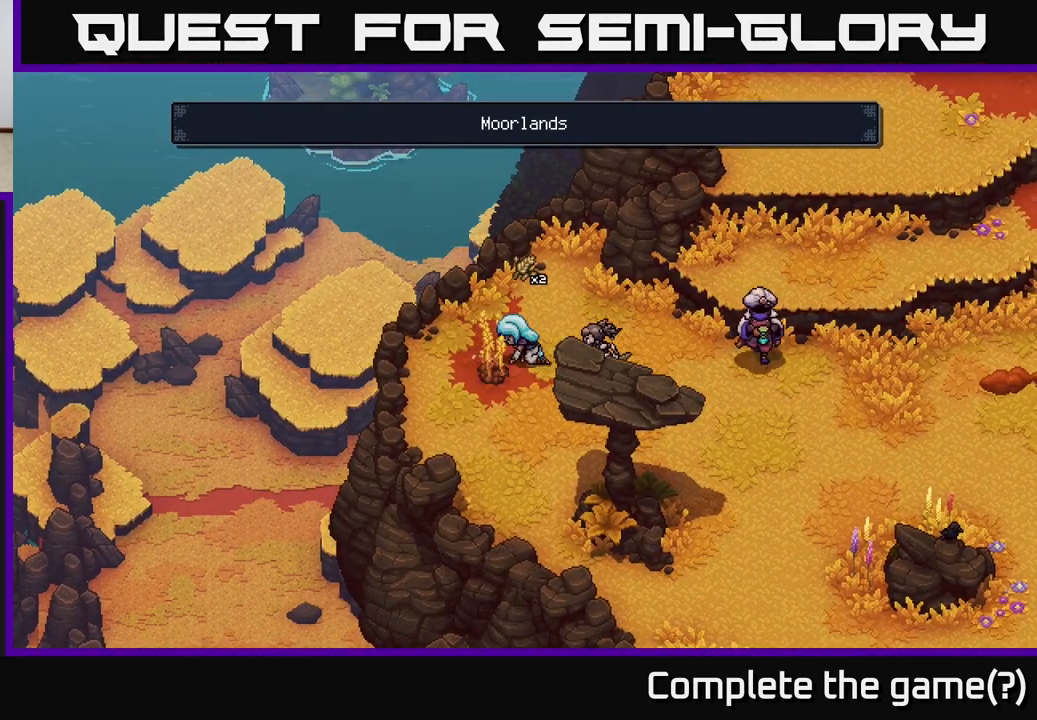
{"buttons": [], "left_stick": "down", "right_stick": "center", "events": [[133, "left_stick", "down"]]}
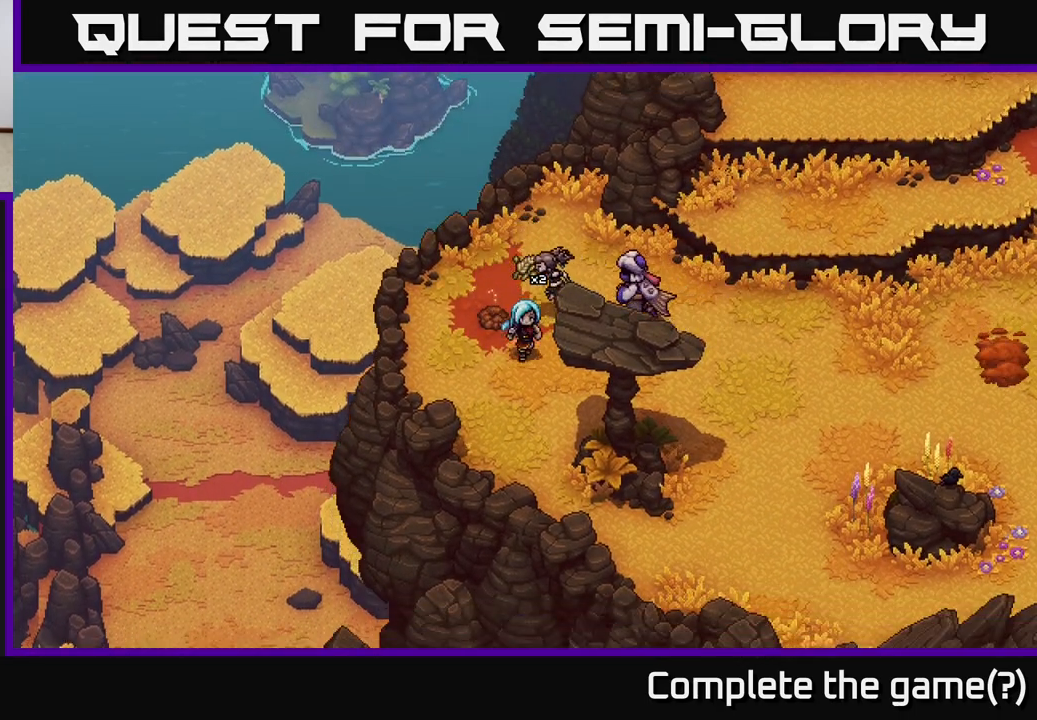
{"buttons": [], "left_stick": "down", "right_stick": "center", "events": []}
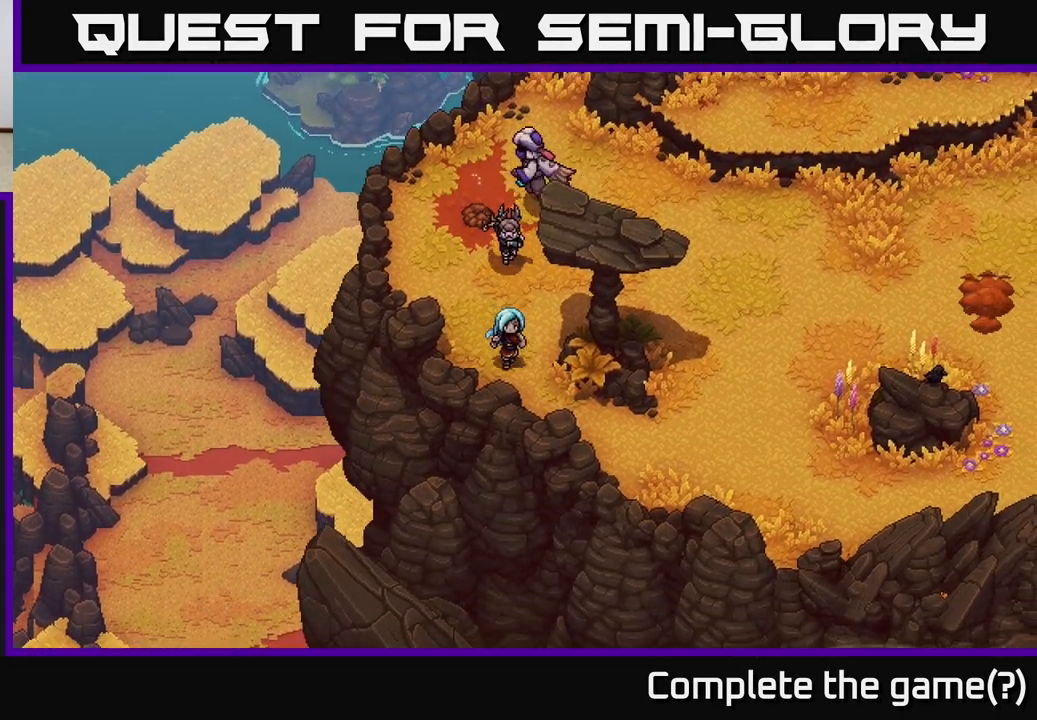
{"buttons": [], "left_stick": "right", "right_stick": "center", "events": [[217, "left_stick", "down-right"], [417, "left_stick", "right"]]}
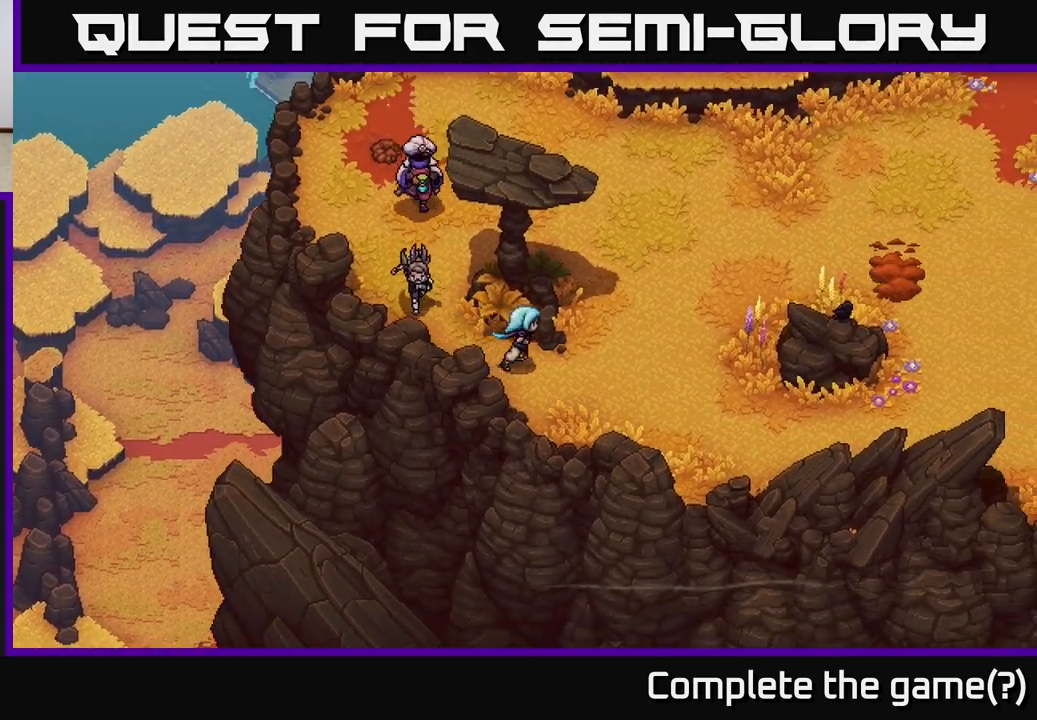
{"buttons": [], "left_stick": "up-right", "right_stick": "center", "events": [[167, "left_stick", "up-right"]]}
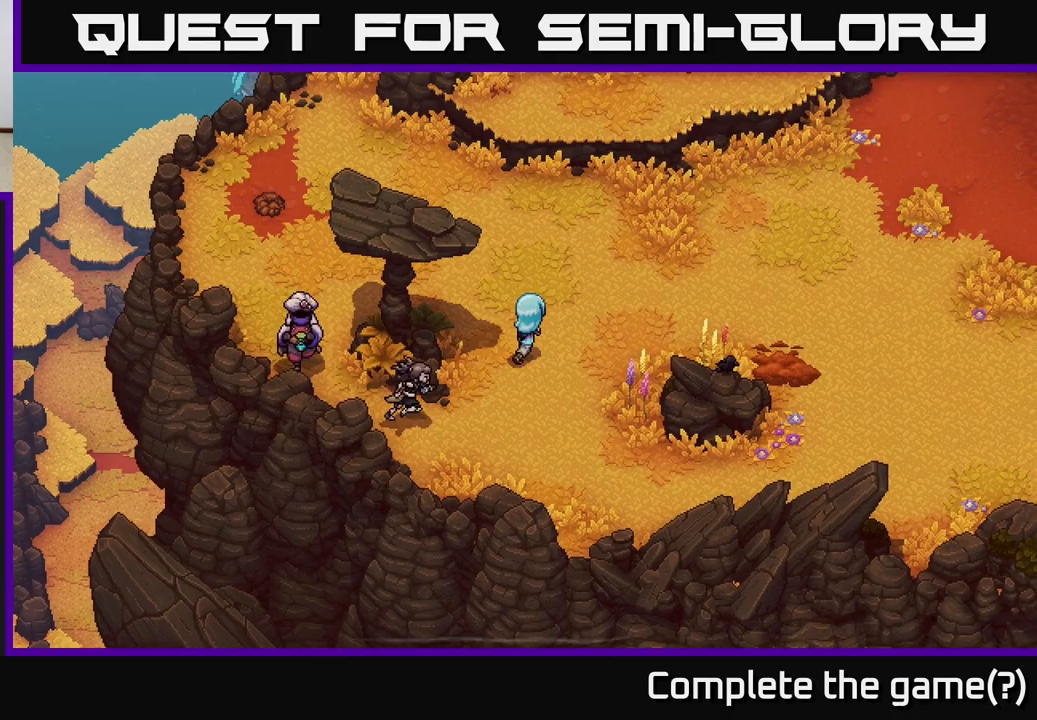
{"buttons": [], "left_stick": "up-right", "right_stick": "center", "events": []}
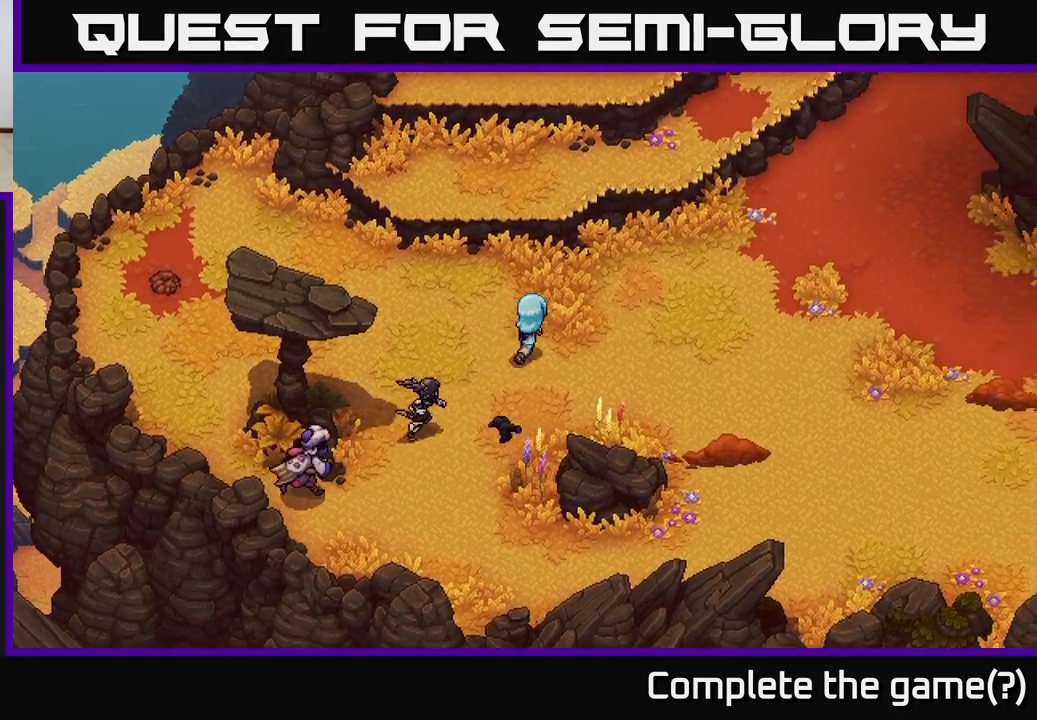
{"buttons": [], "left_stick": "up-right", "right_stick": "center", "events": []}
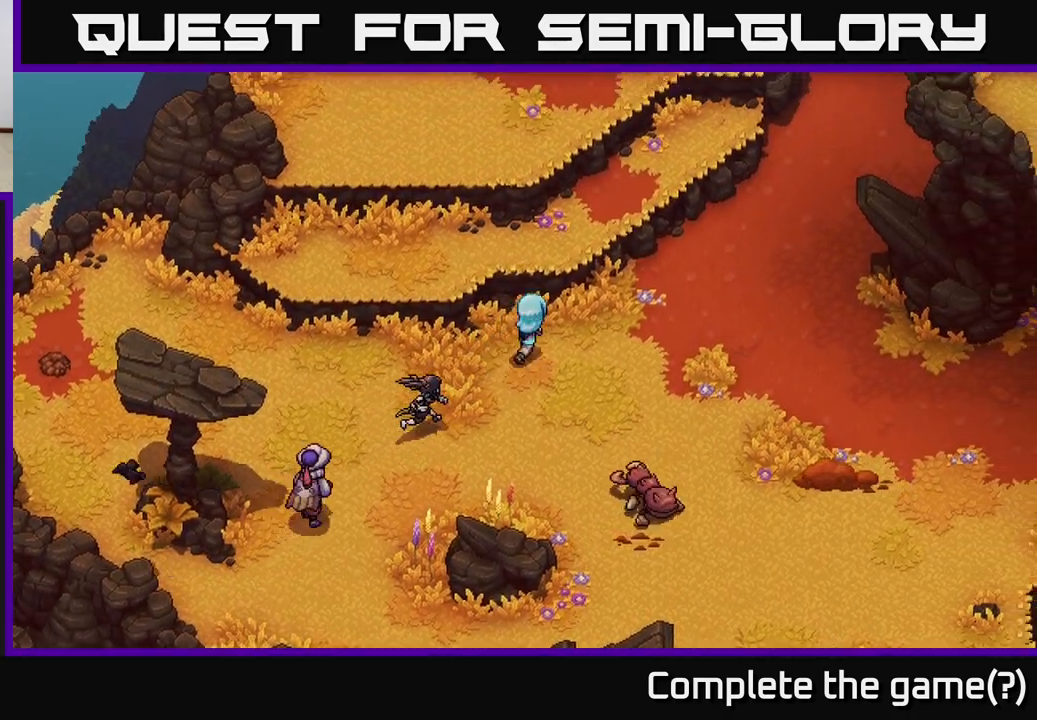
{"buttons": [], "left_stick": "up-right", "right_stick": "center", "events": []}
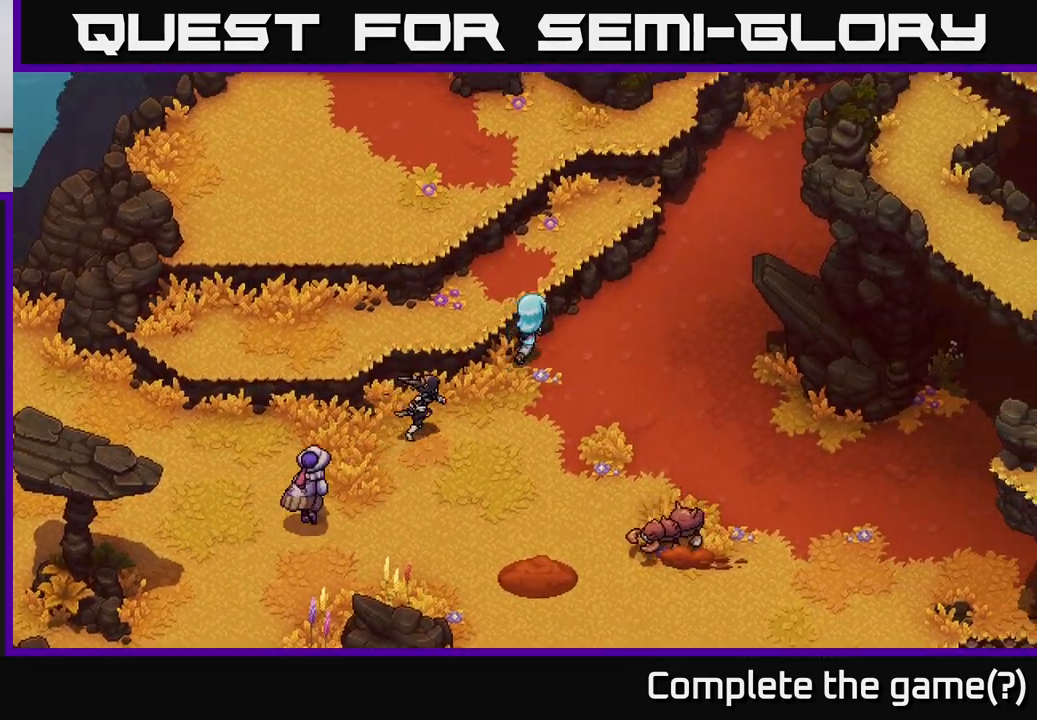
{"buttons": [], "left_stick": "up-right", "right_stick": "center", "events": []}
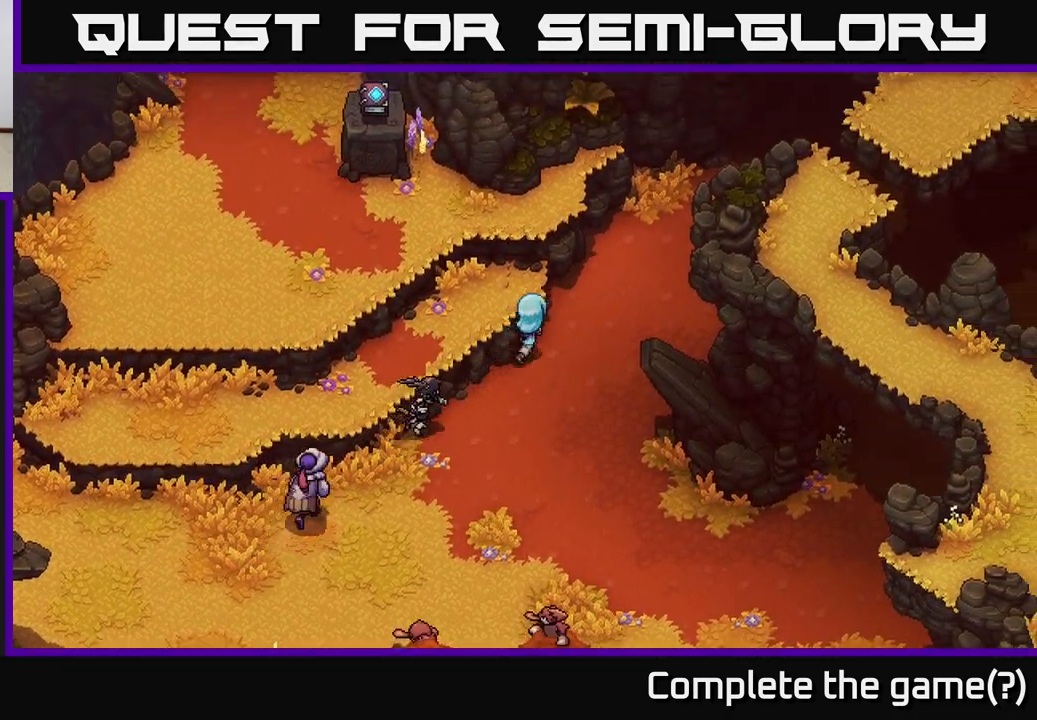
{"buttons": ["A"], "left_stick": "up-right", "right_stick": "center", "events": [[467, "A", "down"]]}
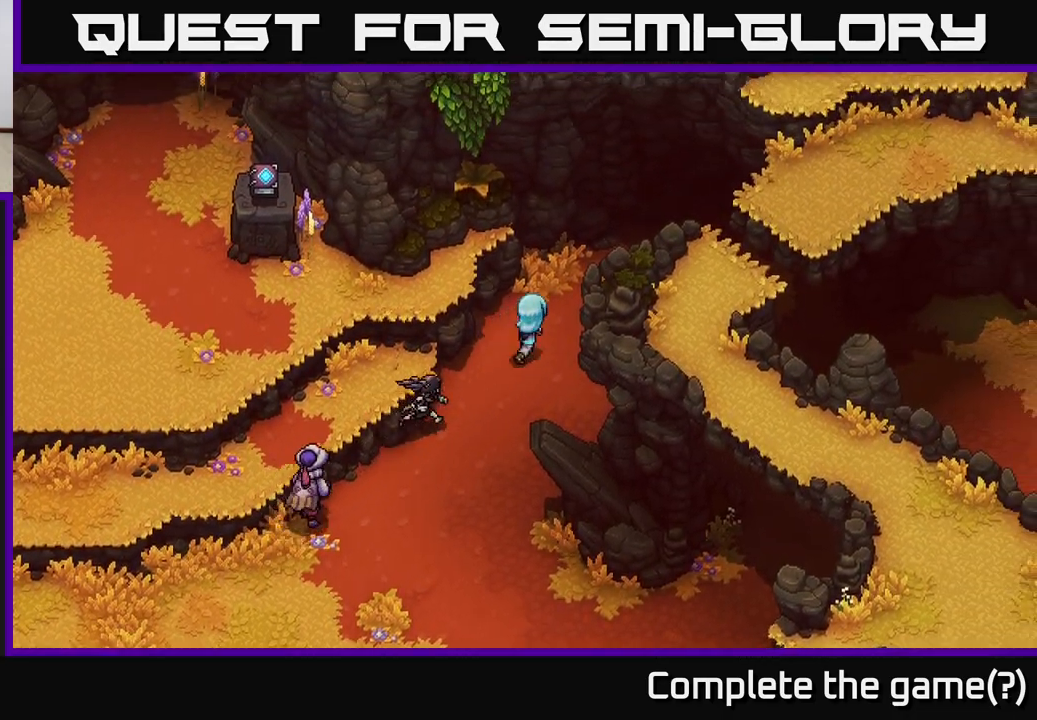
{"buttons": [], "left_stick": "up-right", "right_stick": "center", "events": [[100, "A", "up"]]}
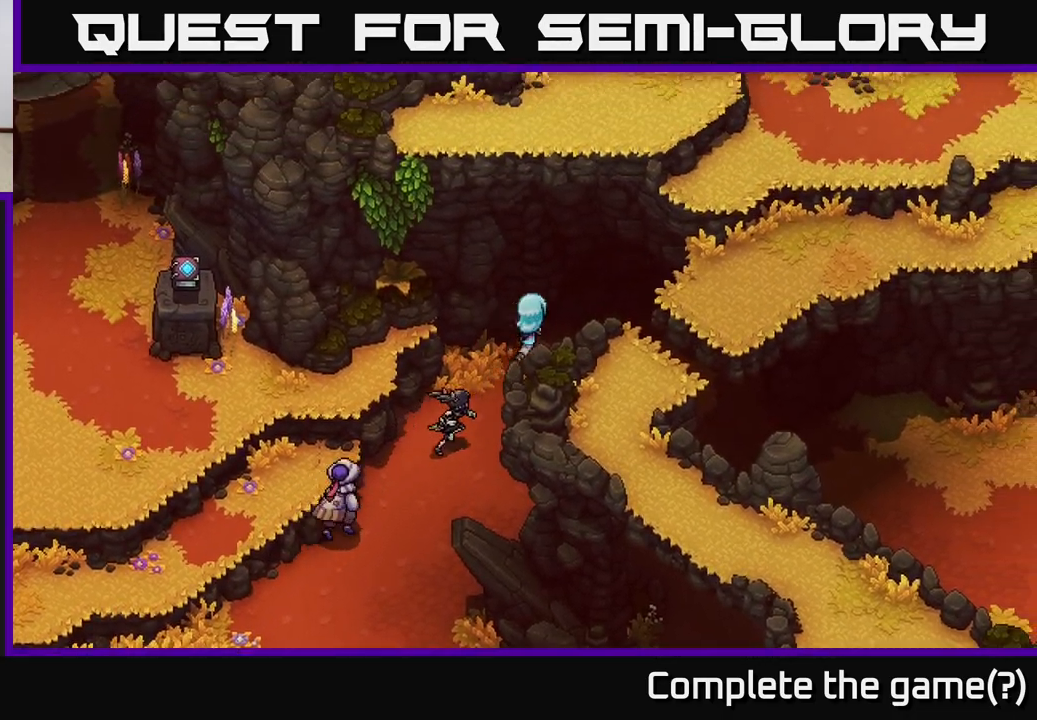
{"buttons": [], "left_stick": "right", "right_stick": "center", "events": [[17, "A", "down"], [117, "left_stick", "right"], [167, "A", "up"], [350, "A", "down"], [500, "A", "up"]]}
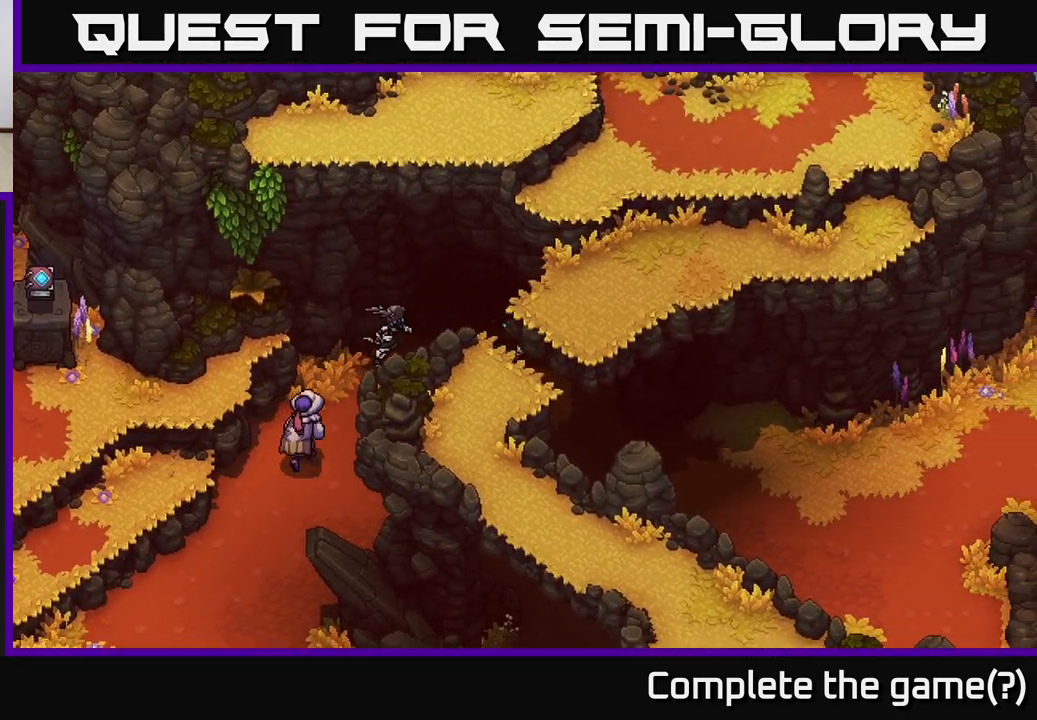
{"buttons": [], "left_stick": "down", "right_stick": "center", "events": [[33, "left_stick", "down-right"], [200, "A", "down"], [383, "A", "up"], [483, "left_stick", "down"]]}
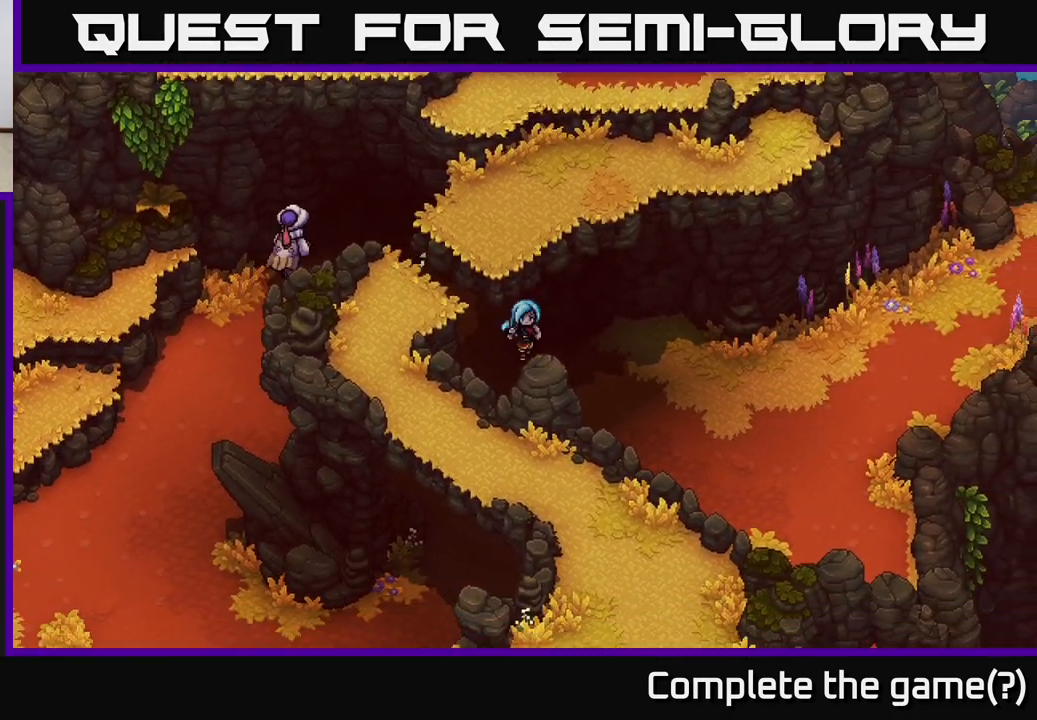
{"buttons": ["A"], "left_stick": "down-left", "right_stick": "center", "events": [[117, "A", "down"], [300, "A", "up"], [350, "left_stick", "down-left"], [450, "A", "down"]]}
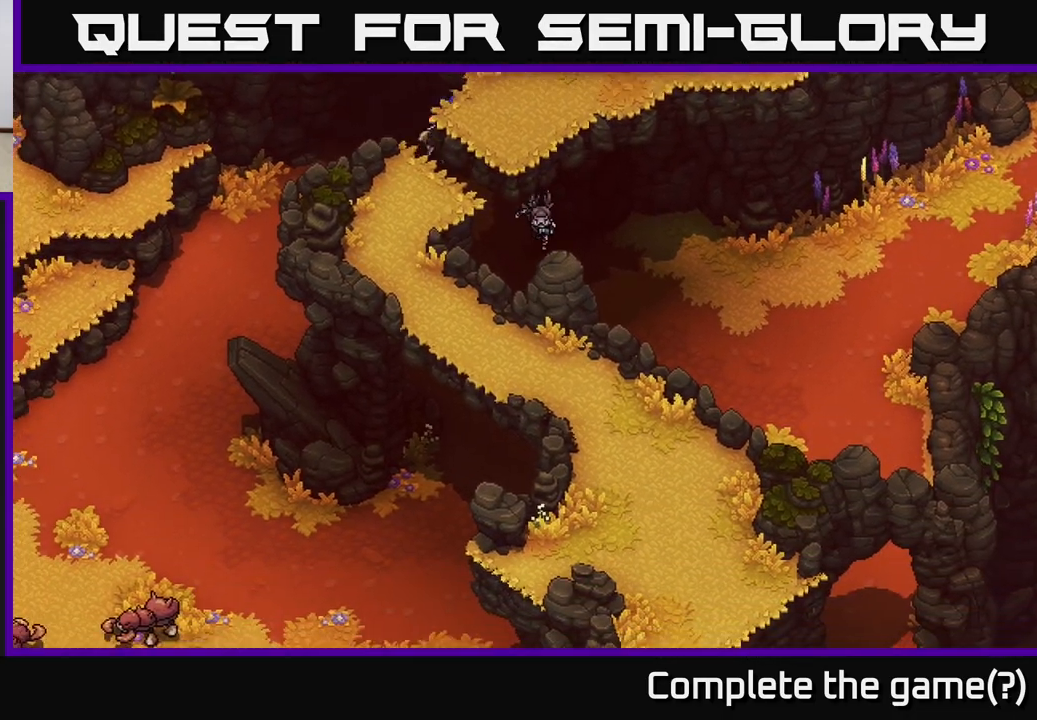
{"buttons": [], "left_stick": "down", "right_stick": "center", "events": [[67, "A", "up"], [250, "A", "down"], [383, "A", "up"], [433, "left_stick", "down"]]}
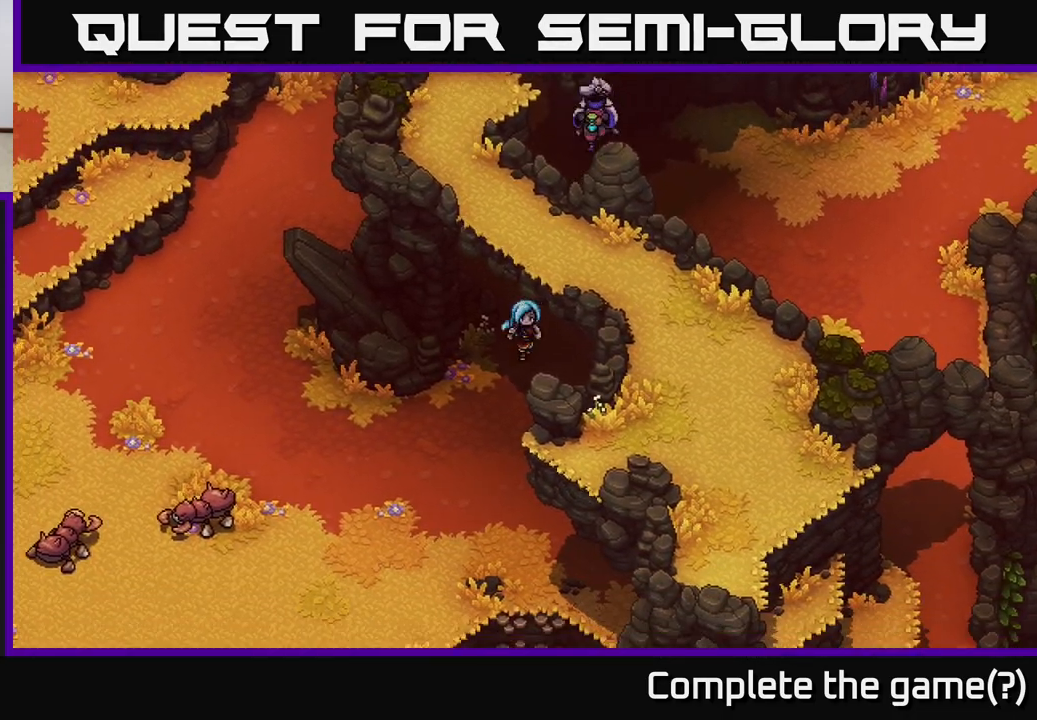
{"buttons": ["A"], "left_stick": "right", "right_stick": "center", "events": [[33, "A", "down"], [150, "left_stick", "down-right"], [183, "A", "up"], [333, "A", "down"], [350, "left_stick", "right"]]}
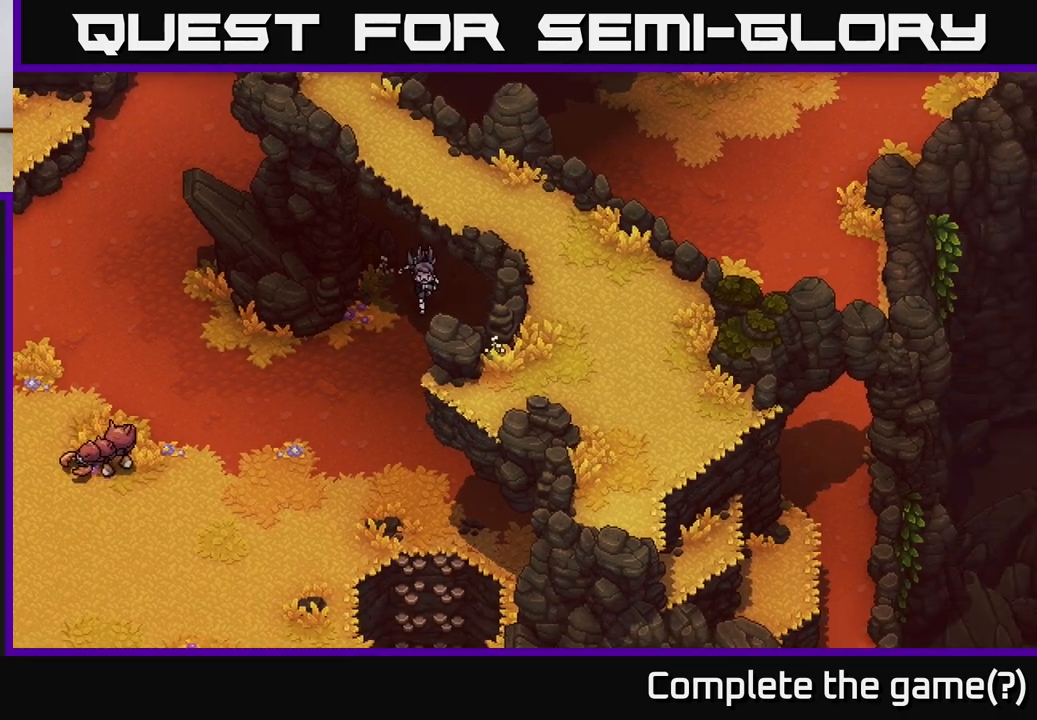
{"buttons": ["A"], "left_stick": "up-right", "right_stick": "center", "events": [[17, "A", "up"], [83, "left_stick", "up-right"], [133, "A", "down"], [250, "A", "up"], [367, "A", "down"]]}
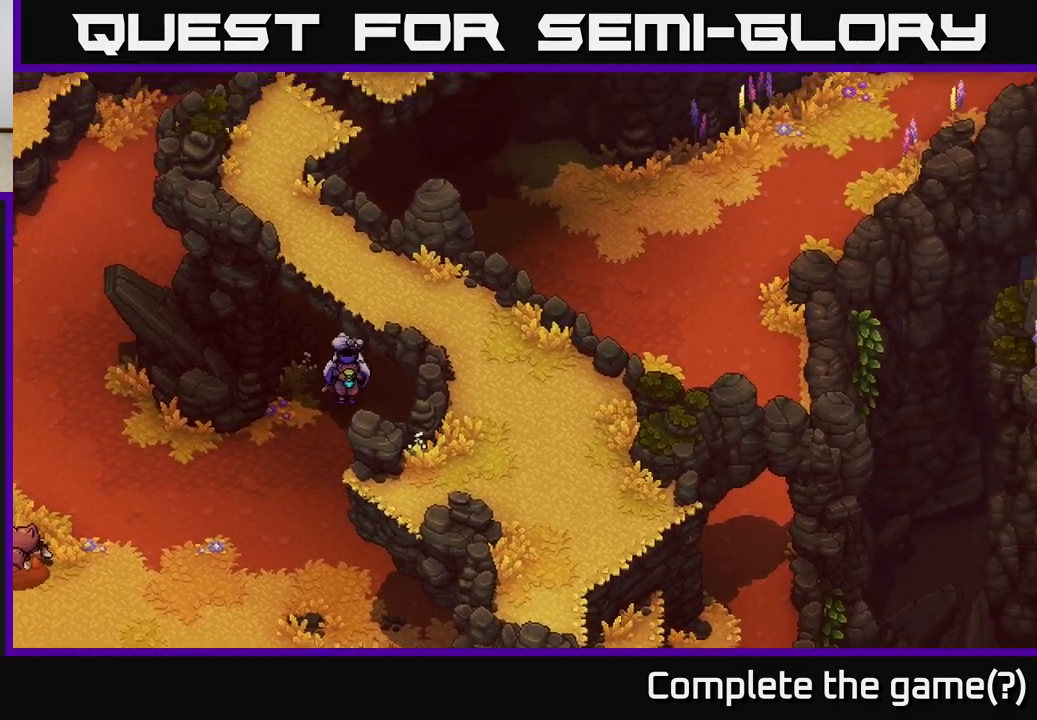
{"buttons": ["A"], "left_stick": "up-right", "right_stick": "center", "events": [[50, "A", "up"], [117, "A", "down"], [333, "A", "up"], [467, "A", "down"]]}
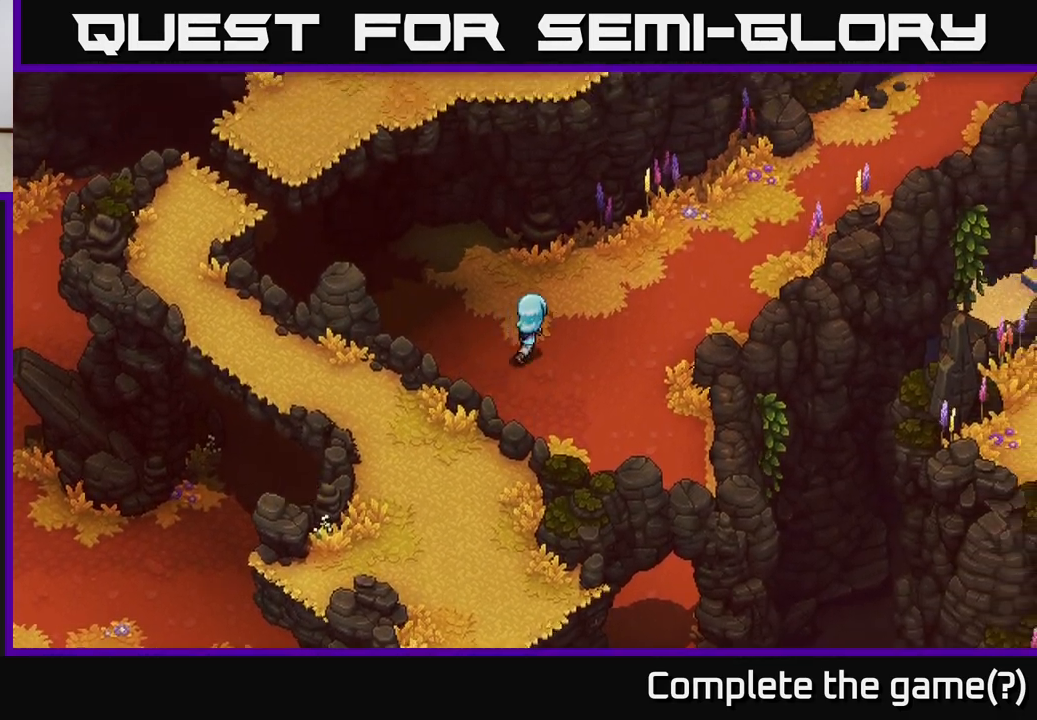
{"buttons": [], "left_stick": "up-right", "right_stick": "center", "events": [[117, "A", "up"]]}
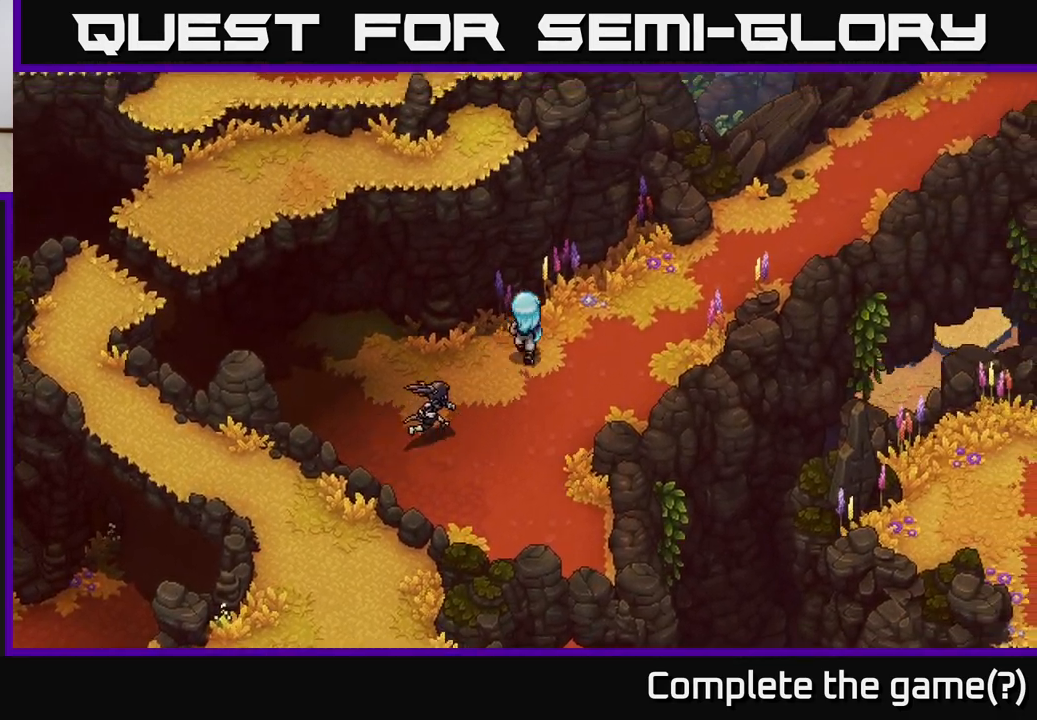
{"buttons": [], "left_stick": "up-right", "right_stick": "center", "events": []}
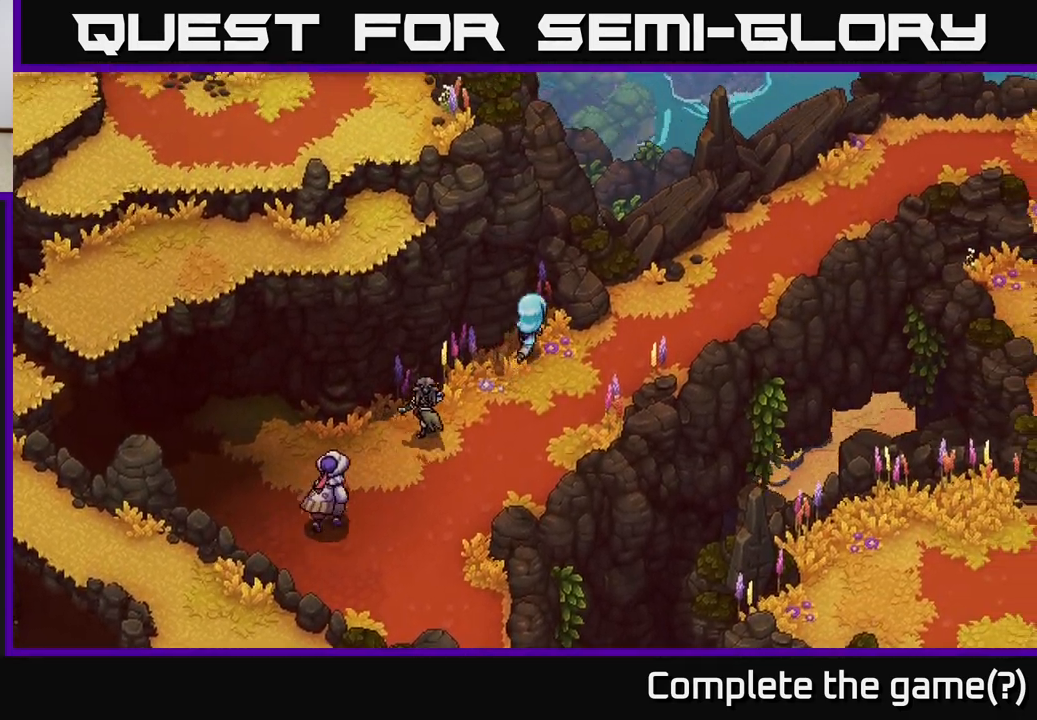
{"buttons": [], "left_stick": "up-right", "right_stick": "center", "events": []}
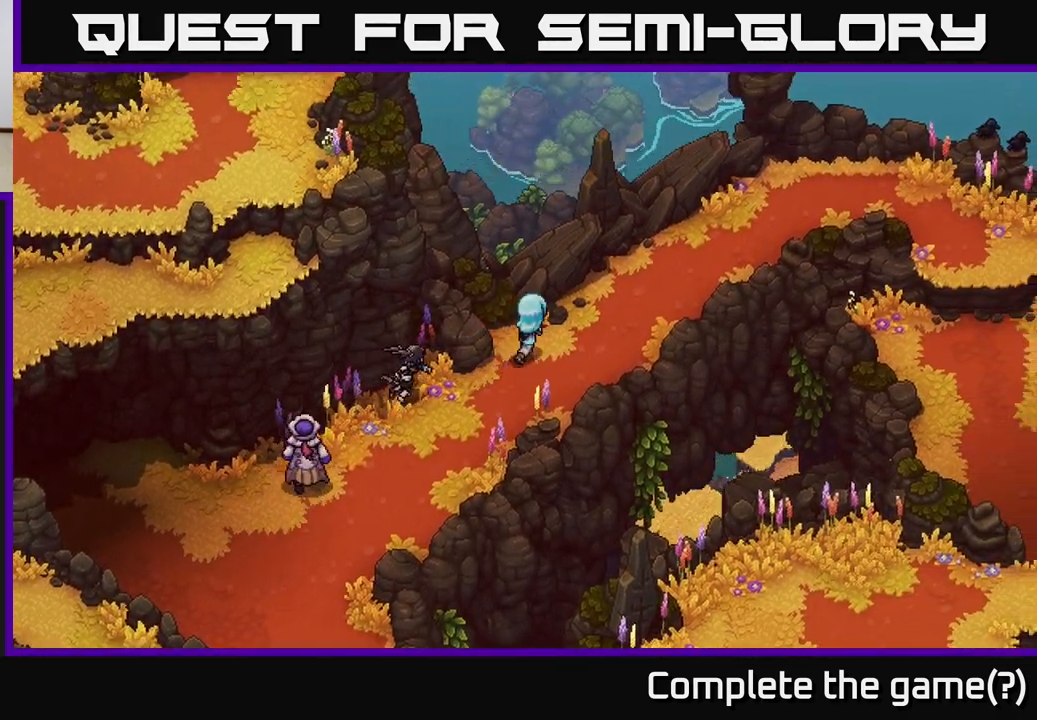
{"buttons": ["A"], "left_stick": "up-right", "right_stick": "center", "events": [[67, "left_stick", "up"], [83, "A", "down"], [233, "left_stick", "up-right"], [250, "A", "up"], [350, "A", "down"]]}
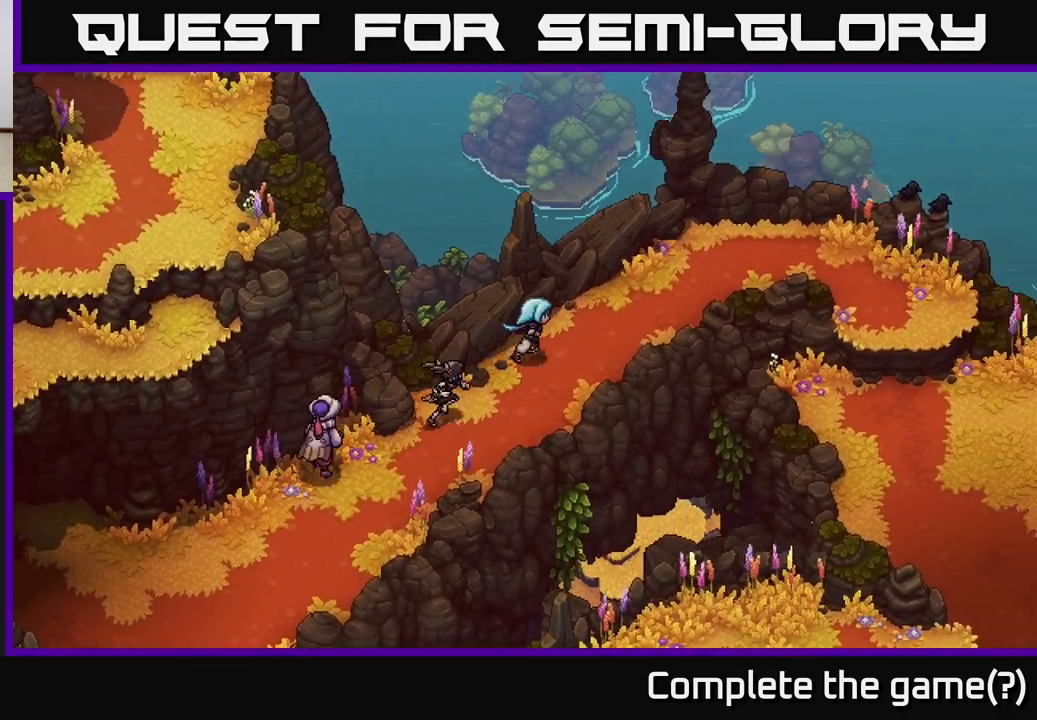
{"buttons": [], "left_stick": "center", "right_stick": "center", "events": [[17, "A", "up"], [133, "A", "down"], [300, "A", "up"], [483, "left_stick", "center"]]}